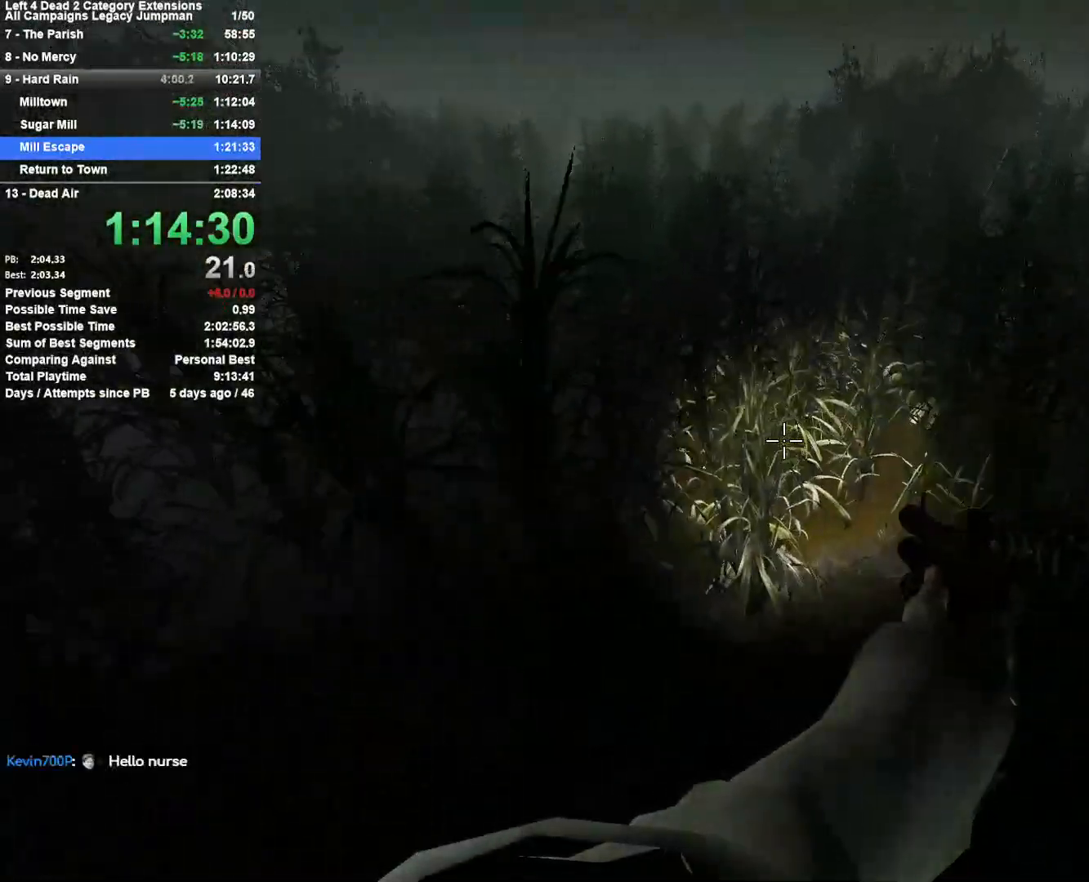
Gameplay with keyboard and mouse; each line is a JSON object with the keys and mouse buttons held at the frame after it. "events" lists presses ("down") and releases ("up") of "1", "2", "3", "4", "5", "a", "alt", "c", "ctrl", "d", "e", "f", "q", "r", "s", "shift", "space", "tab", "v", "w", "x", "z", "mouse_left", "mouse_middle", "mouse_right", "mouse_mb4", "mouse_mb5", "mouse_wheel_up" and "mouse_wheel_down" between this image and that frame as [ms after this image, input, new state], when the widget could be followed in between. "mouse_left", "mouse_middle", "mouse_right", "mouse_mb4", "mouse_mb5", "mouse_wheel_up", "mouse_wheel_down" = the "left", "middle", "right", "mb4", "mb5", "wheel_up", "wheel_down" buttons of the "mouse" list. No other keys are recorded. Mouse movement is not recorded.
{"keys": ["d", "space"], "mouse": [], "events": [[317, "space", "down"], [367, "d", "down"], [417, "a", "up"]]}
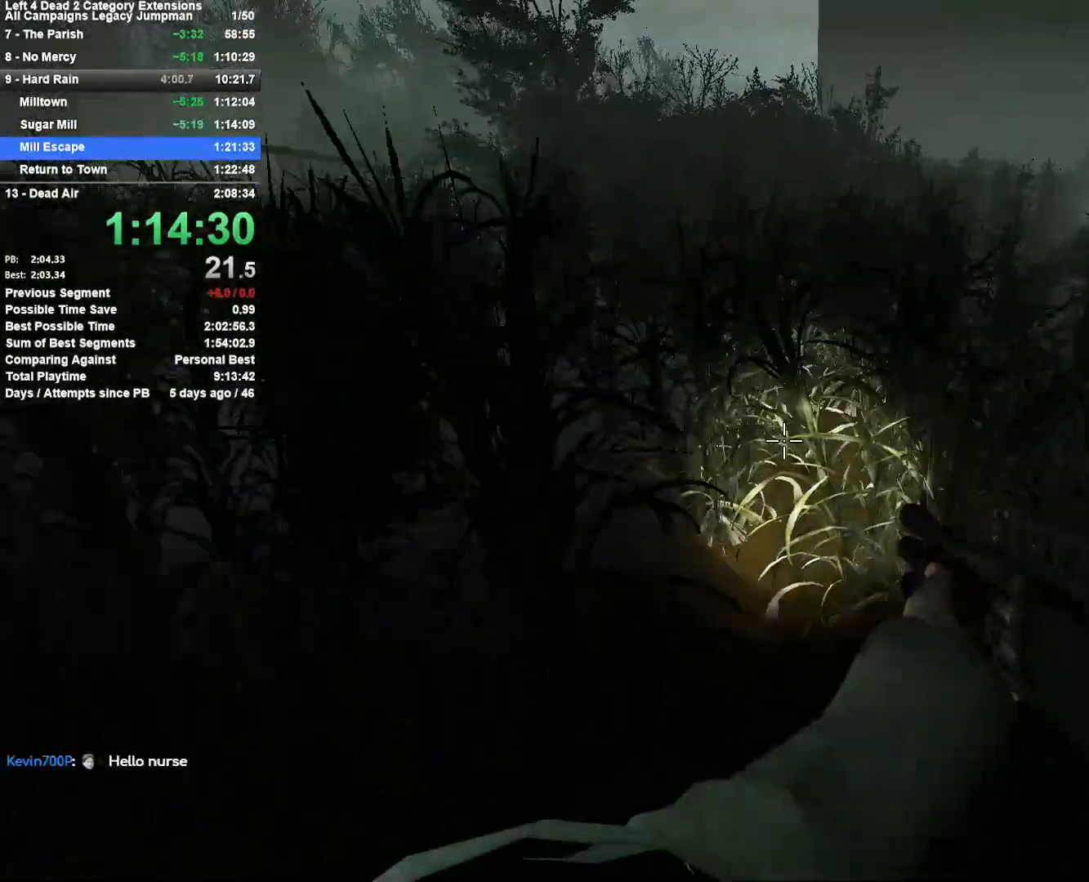
{"keys": ["d", "space"], "mouse": [], "events": [[50, "space", "up"], [383, "space", "down"]]}
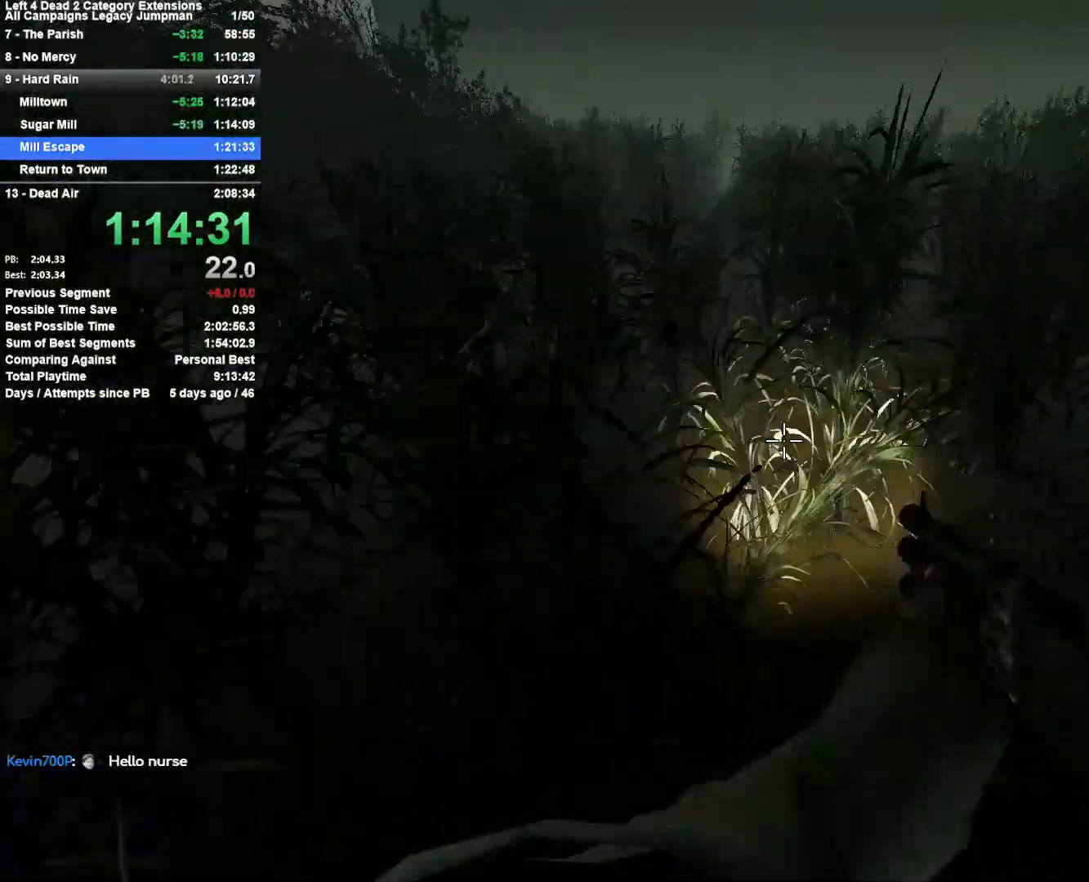
{"keys": ["a"], "mouse": [], "events": [[117, "space", "up"], [167, "a", "down"], [167, "d", "up"]]}
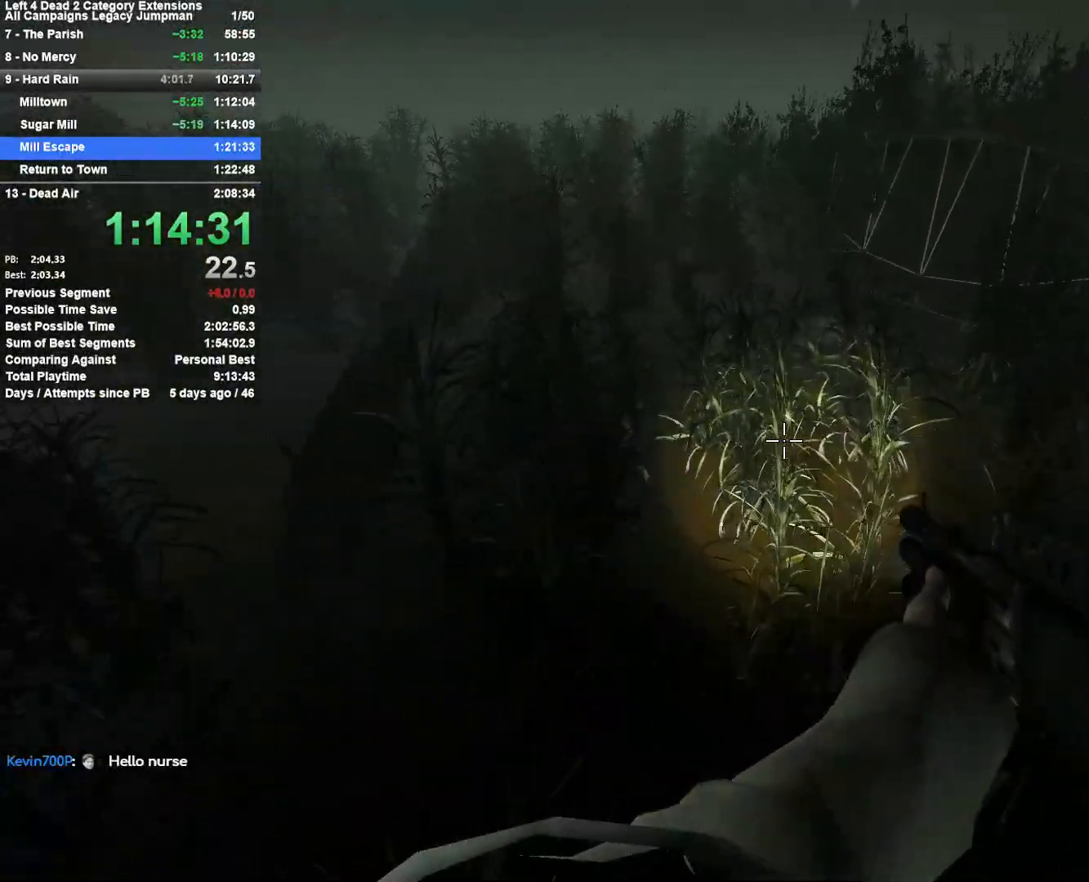
{"keys": ["a", "space"], "mouse": [], "events": [[467, "space", "down"]]}
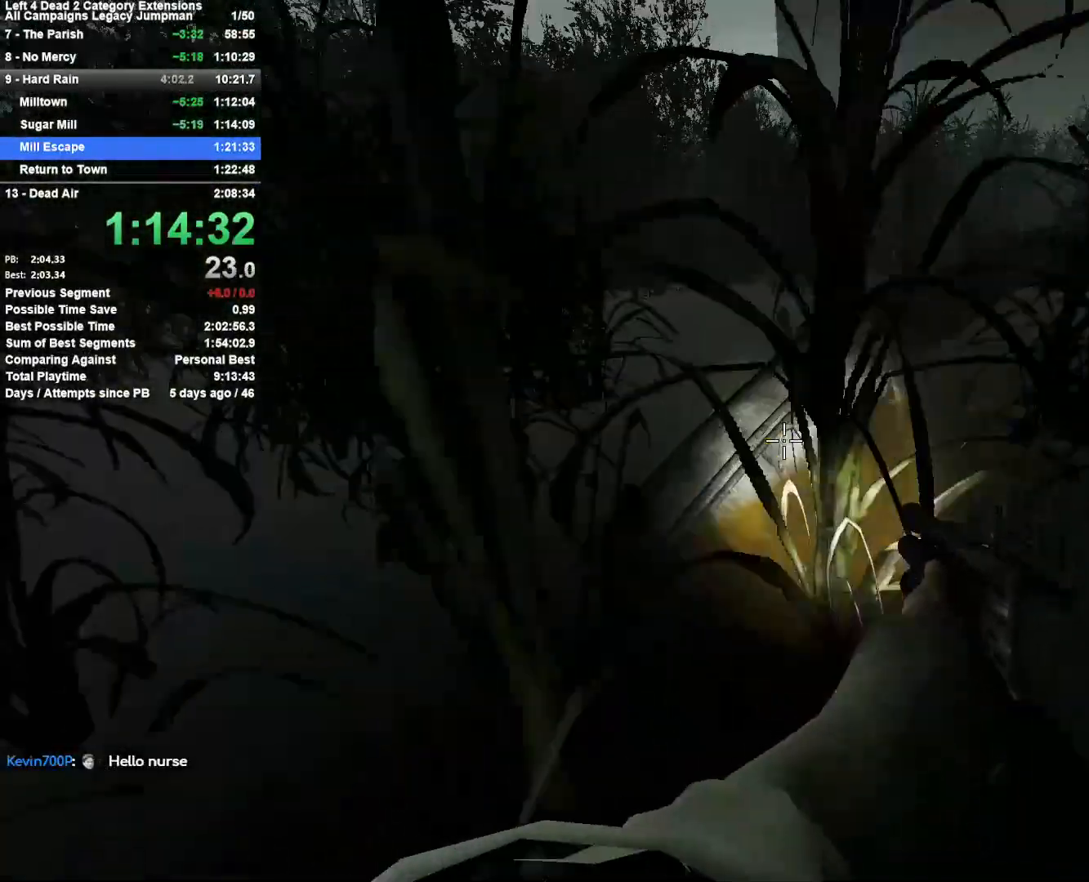
{"keys": ["d", "space"], "mouse": [], "events": [[17, "a", "up"], [17, "d", "down"], [200, "space", "up"], [333, "space", "down"]]}
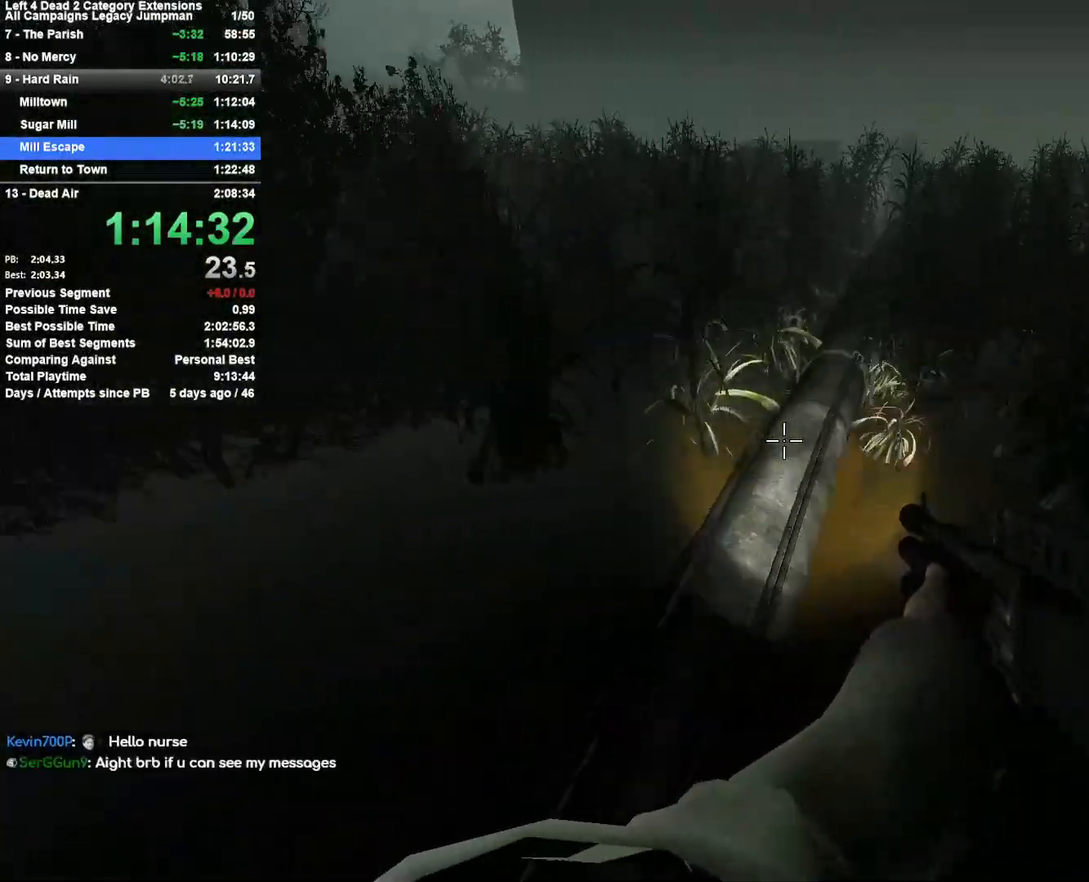
{"keys": ["a"], "mouse": [], "events": [[67, "space", "up"], [167, "a", "down"], [167, "d", "up"]]}
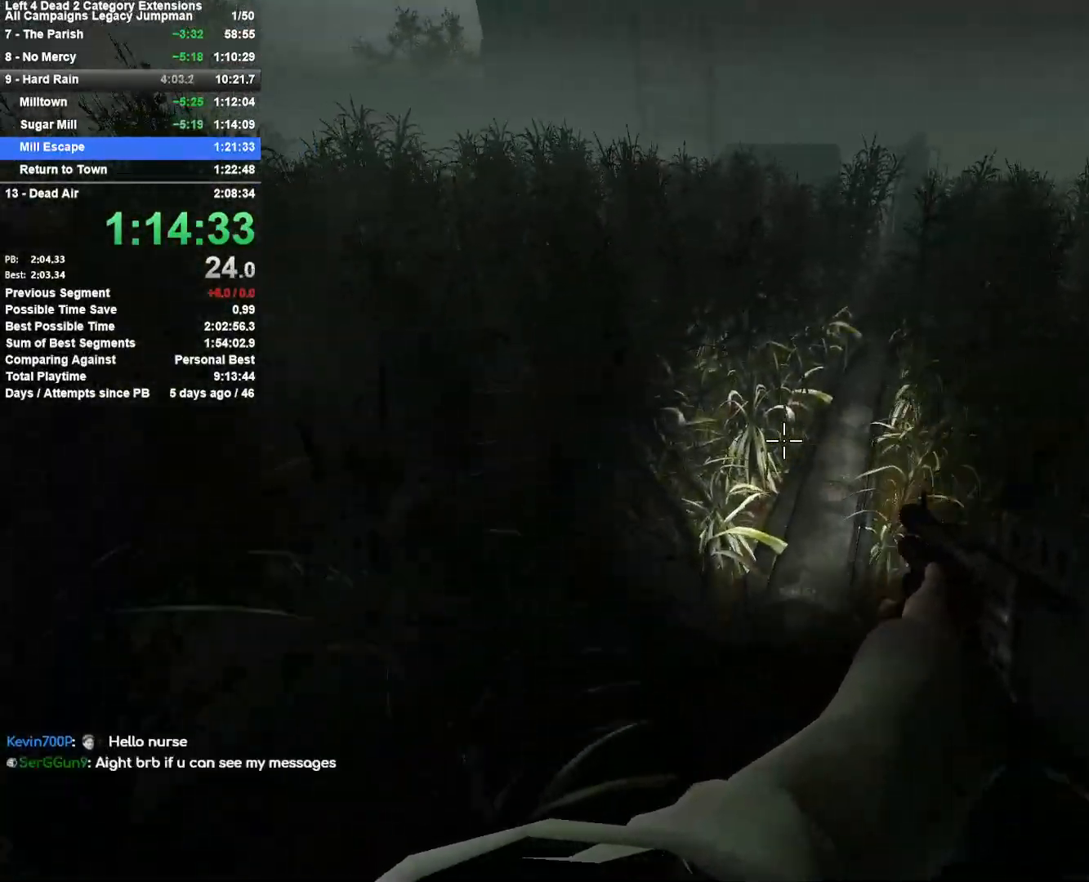
{"keys": ["d", "space"], "mouse": [], "events": [[183, "d", "down"], [233, "a", "up"], [233, "space", "down"]]}
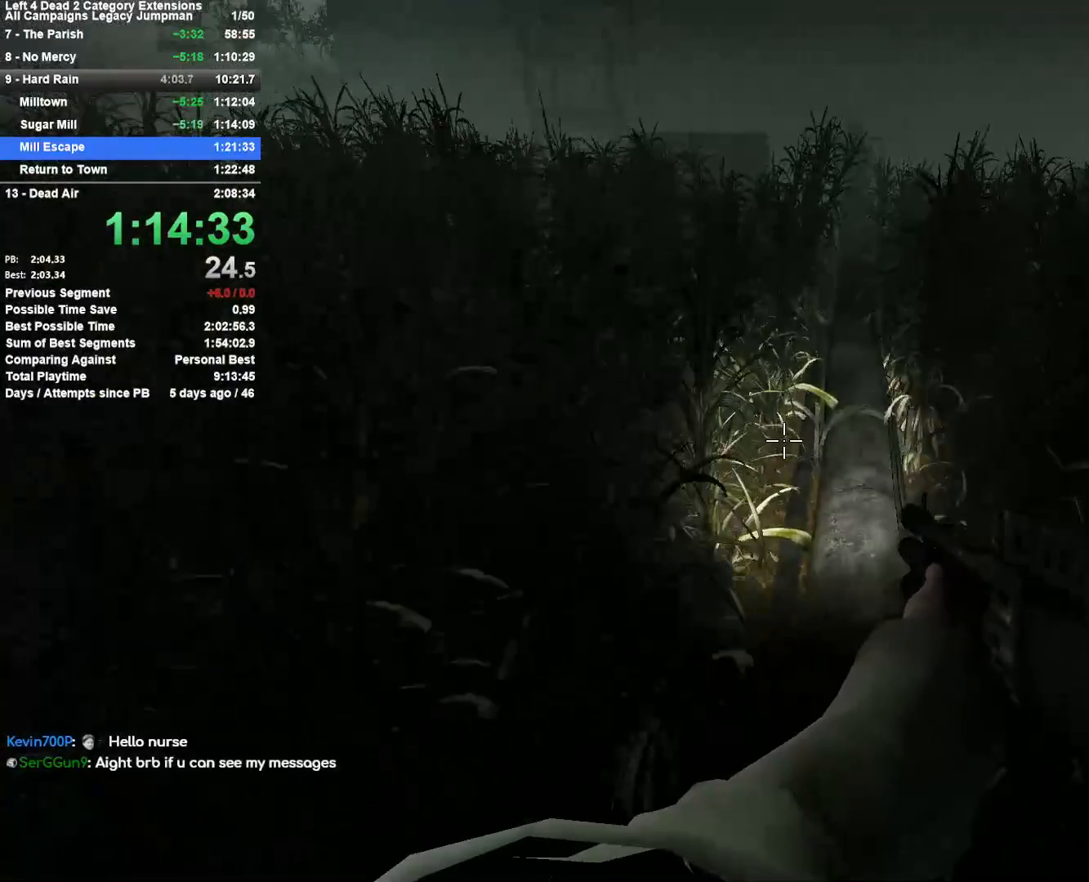
{"keys": ["a", "d", "space"], "mouse": [], "events": [[67, "space", "up"], [250, "d", "up"], [300, "a", "down"], [383, "space", "down"], [433, "d", "down"]]}
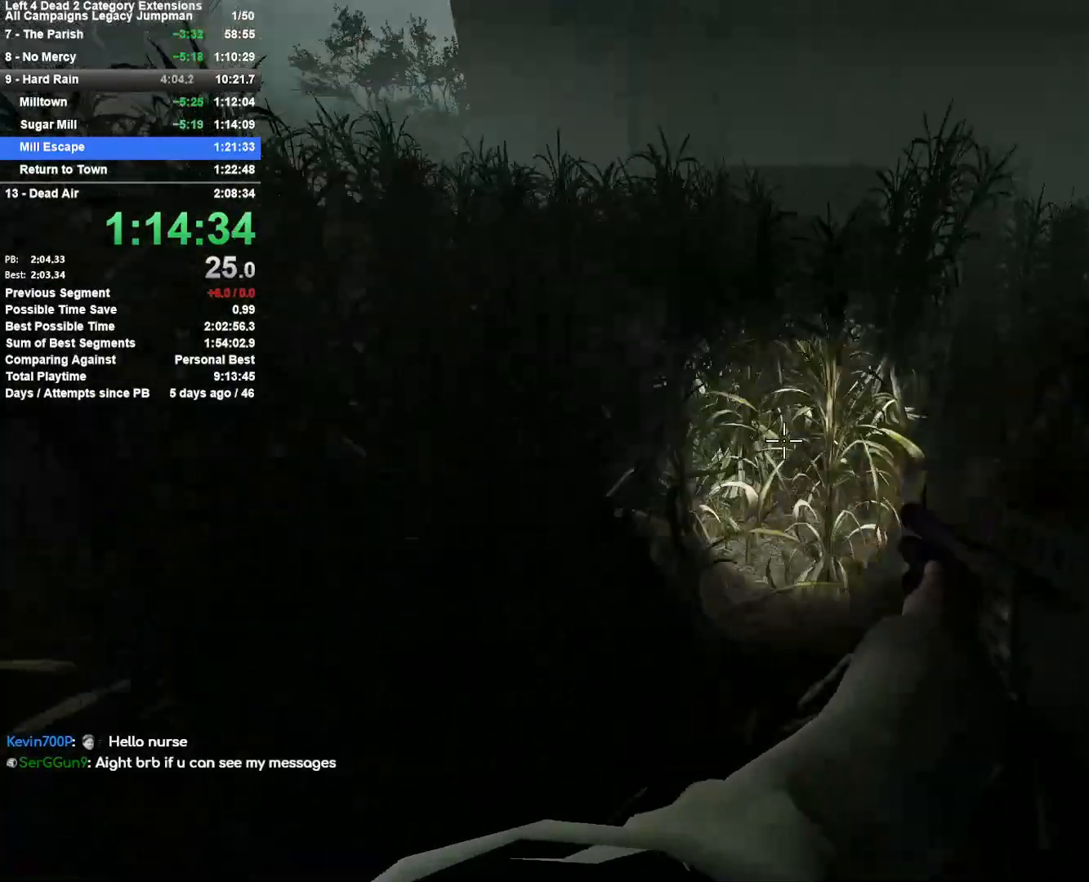
{"keys": ["d"], "mouse": [], "events": [[17, "a", "up"], [117, "space", "up"]]}
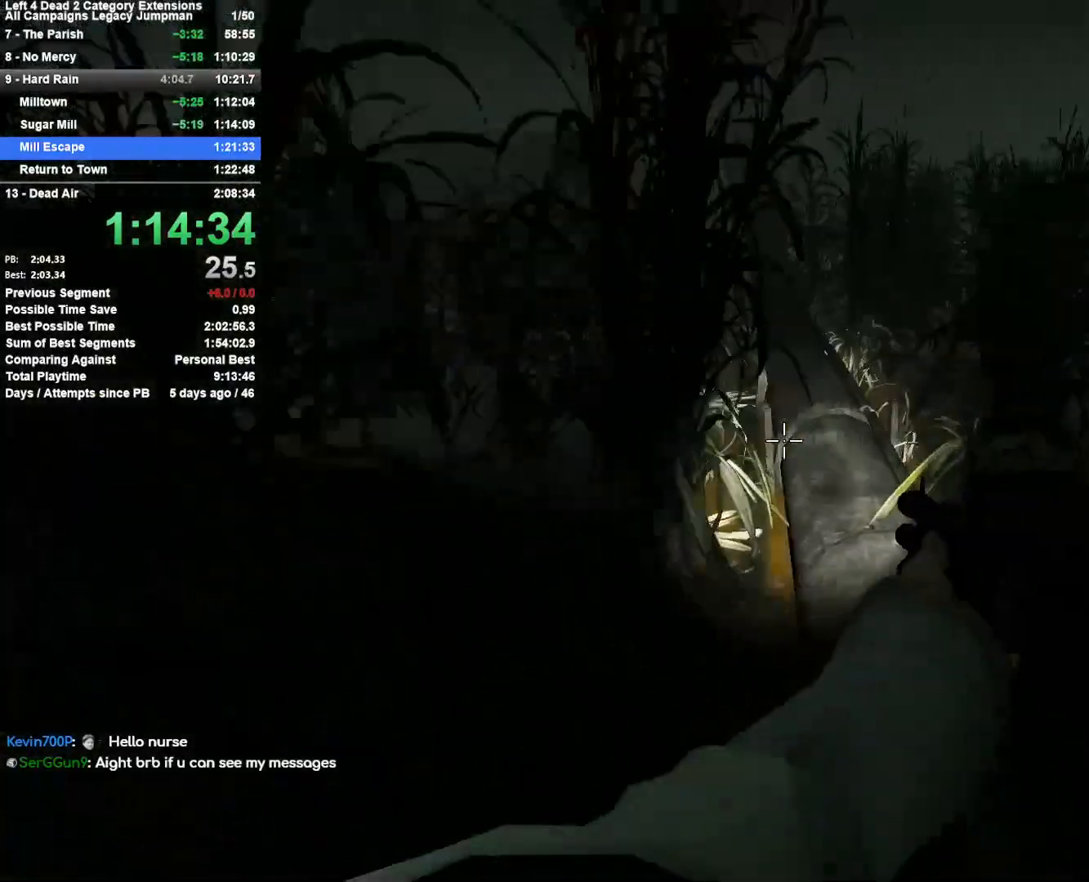
{"keys": ["a"], "mouse": [], "events": [[50, "space", "down"], [183, "a", "down"], [233, "d", "up"], [267, "space", "up"]]}
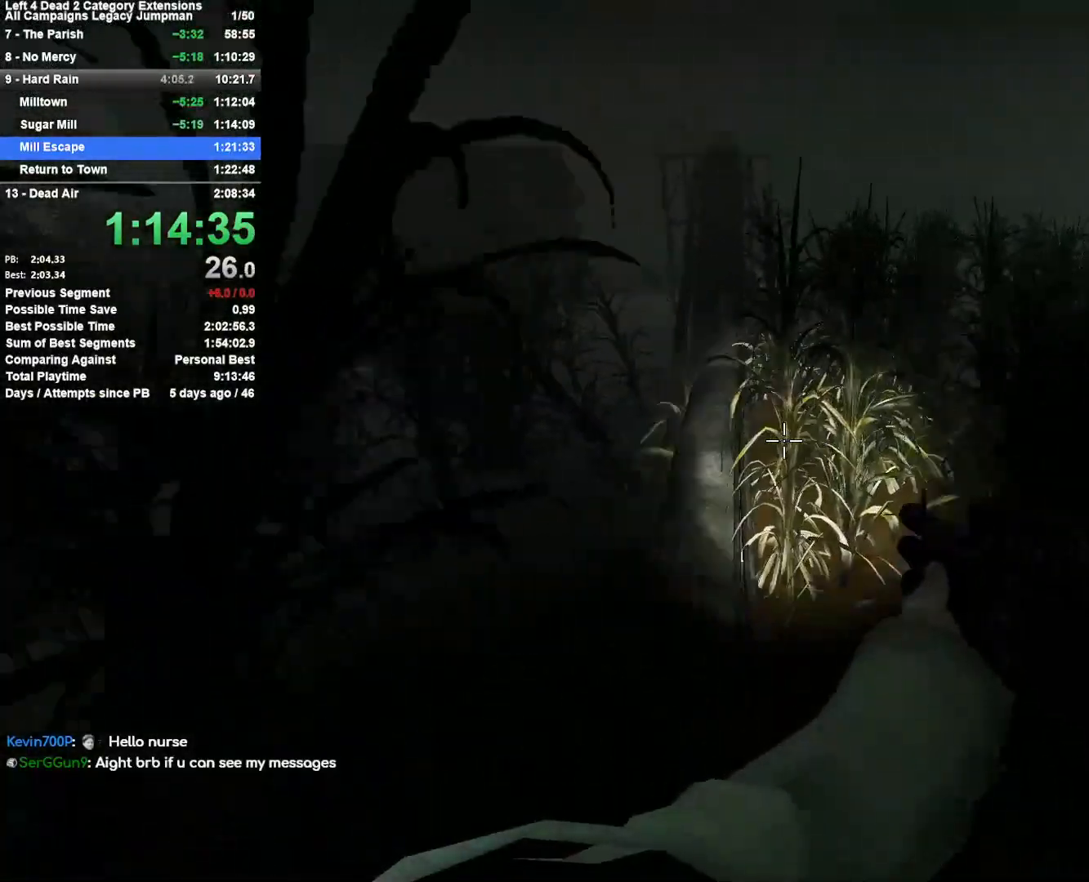
{"keys": ["d"], "mouse": [], "events": [[150, "space", "down"], [200, "a", "up"], [200, "d", "down"], [433, "space", "up"]]}
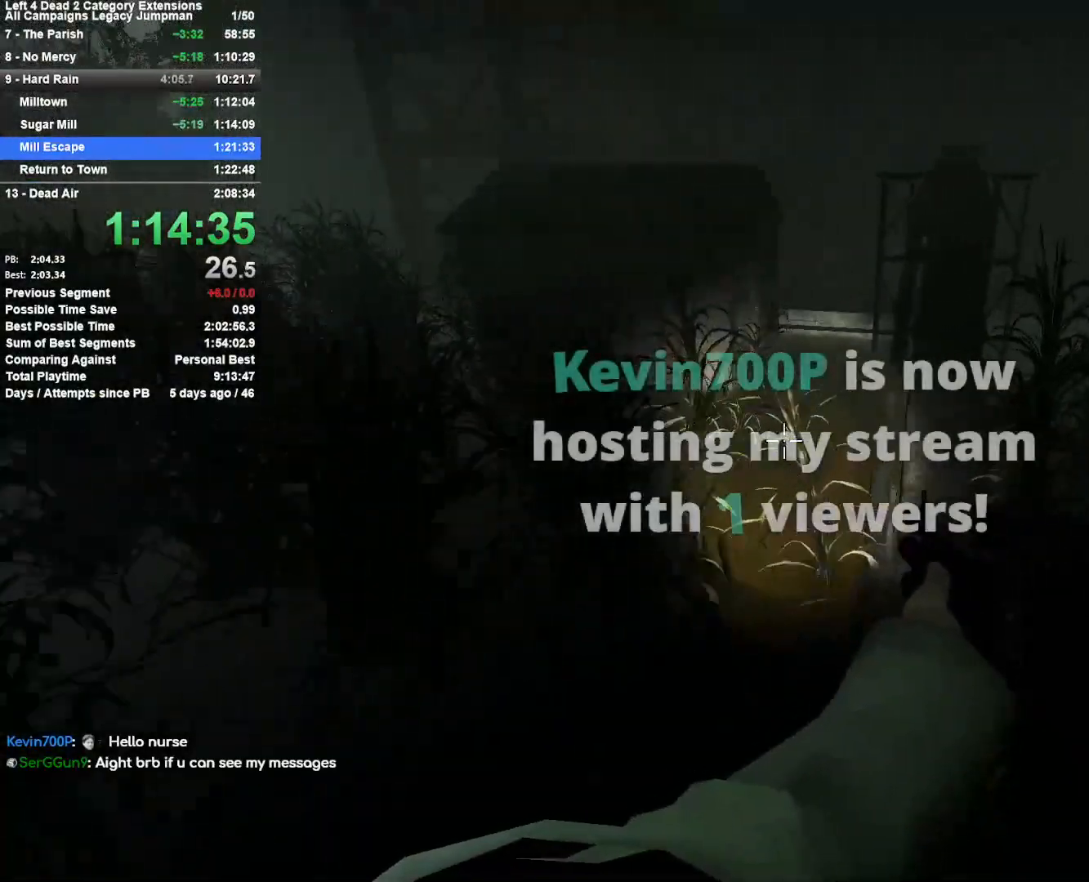
{"keys": ["d", "space"], "mouse": [], "events": [[300, "space", "down"]]}
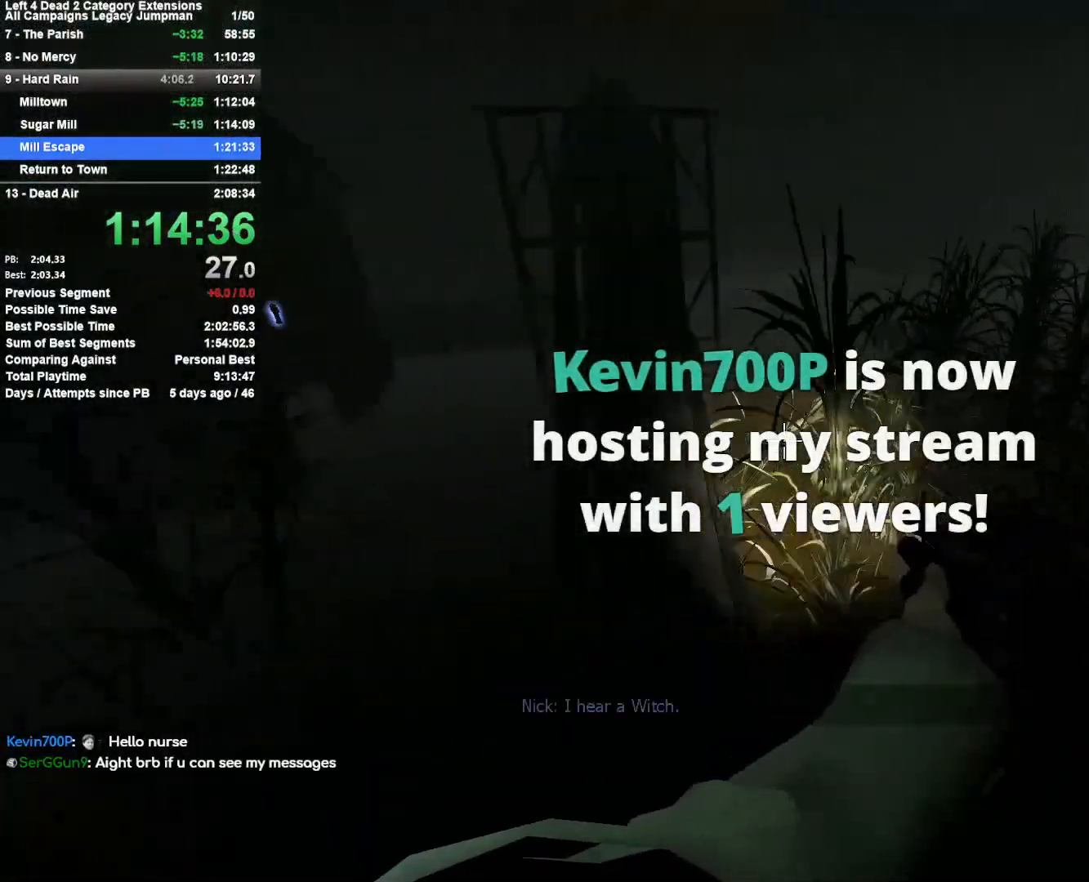
{"keys": ["d"], "mouse": [], "events": [[33, "a", "down"], [33, "d", "up"], [33, "space", "up"], [233, "space", "down"], [367, "d", "down"], [417, "a", "up"], [467, "space", "up"]]}
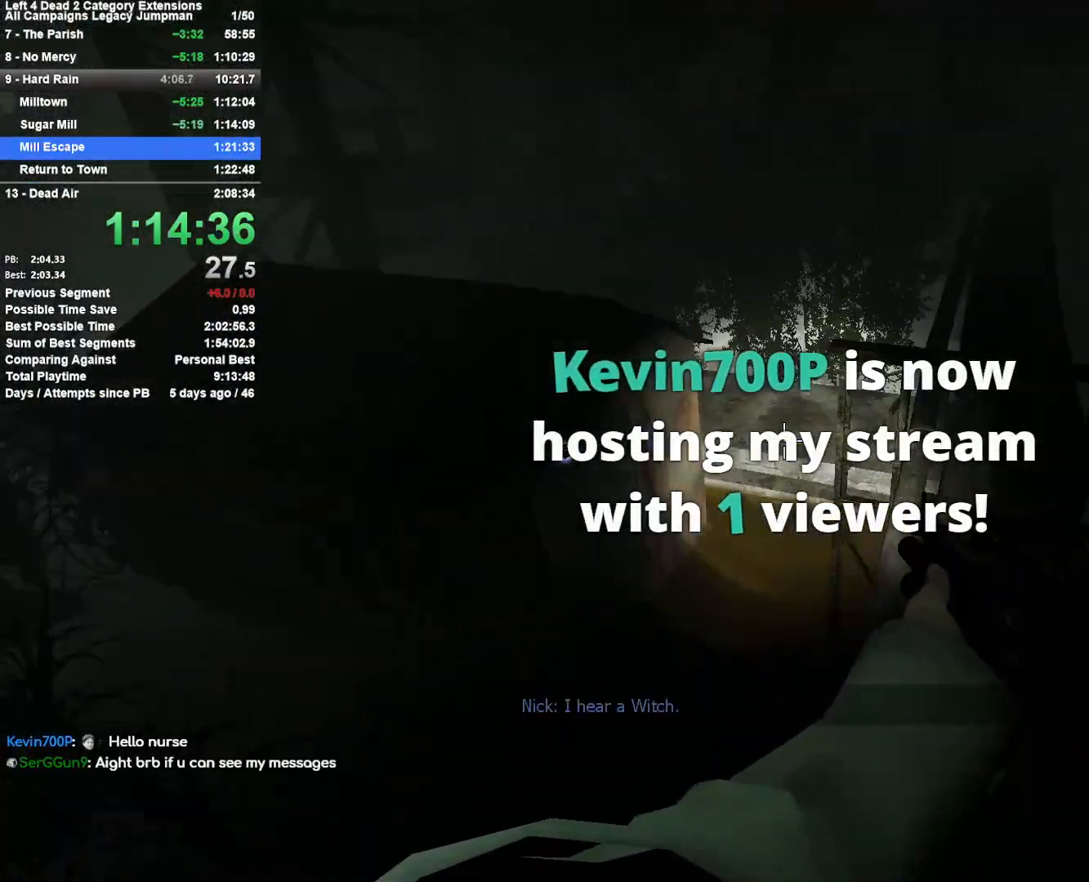
{"keys": ["r", "w"], "mouse": [], "events": [[333, "d", "up"], [333, "w", "down"], [433, "r", "down"]]}
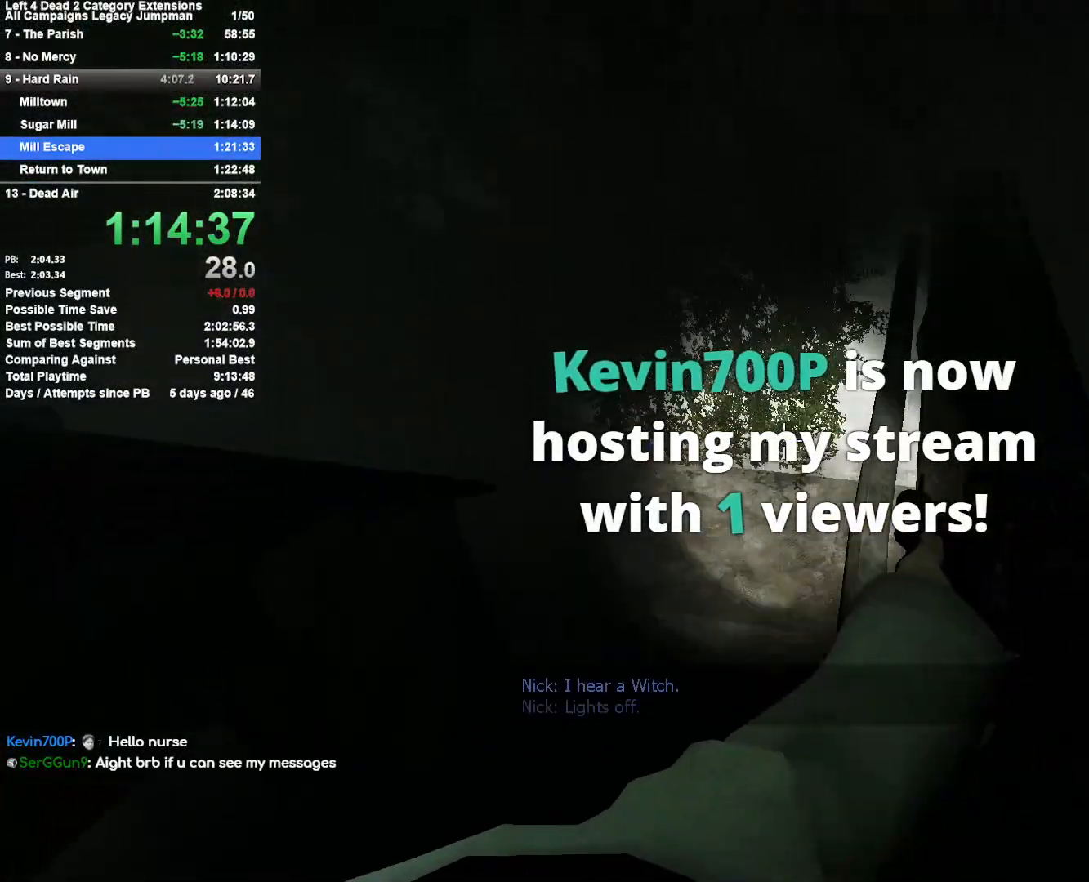
{"keys": ["a"], "mouse": [], "events": [[67, "r", "up"], [267, "a", "down"], [267, "space", "down"], [300, "w", "up"], [450, "space", "up"]]}
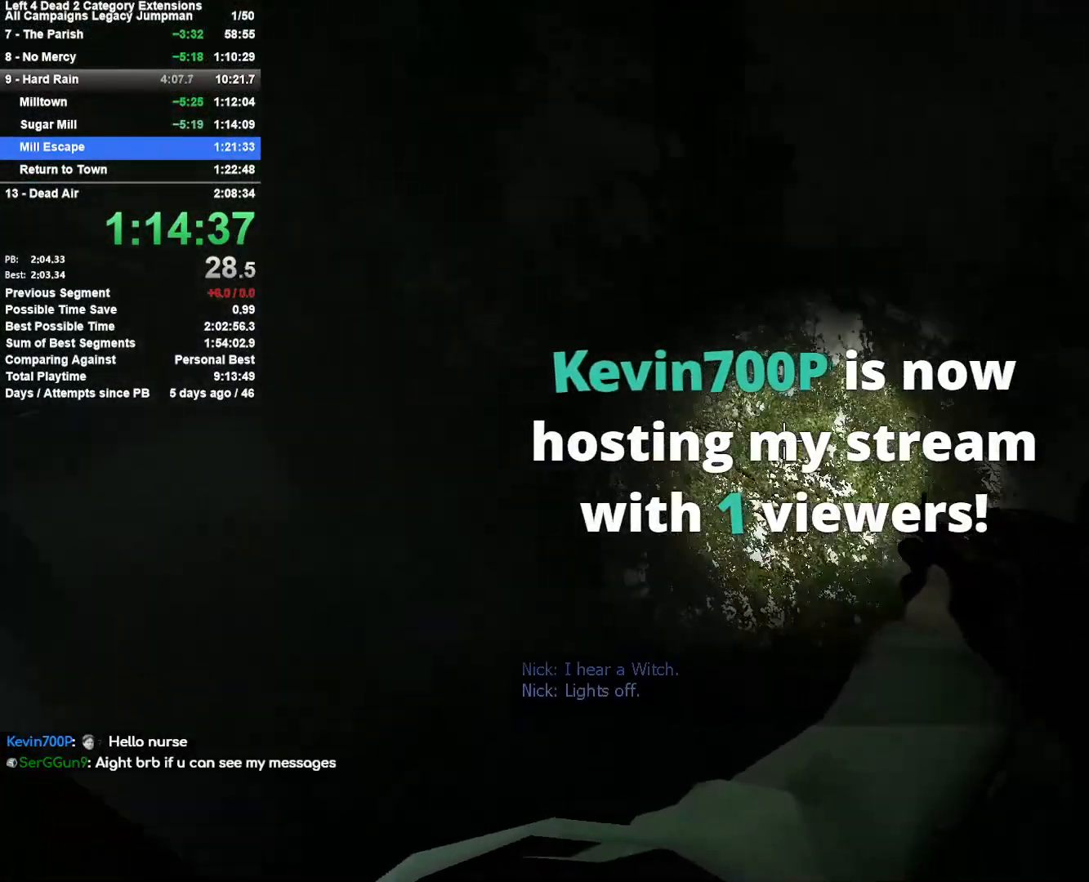
{"keys": ["a"], "mouse": [], "events": []}
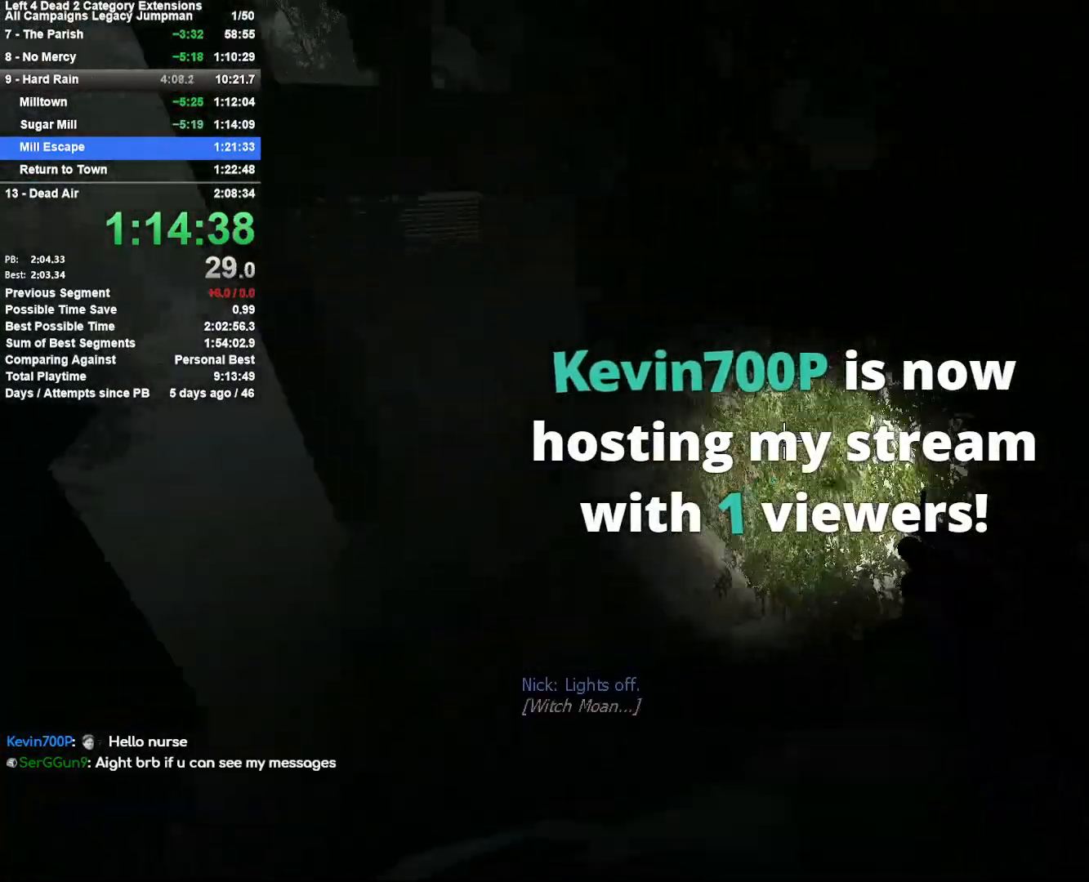
{"keys": ["d"], "mouse": [], "events": [[200, "space", "down"], [250, "d", "down"], [283, "a", "up"], [433, "space", "up"]]}
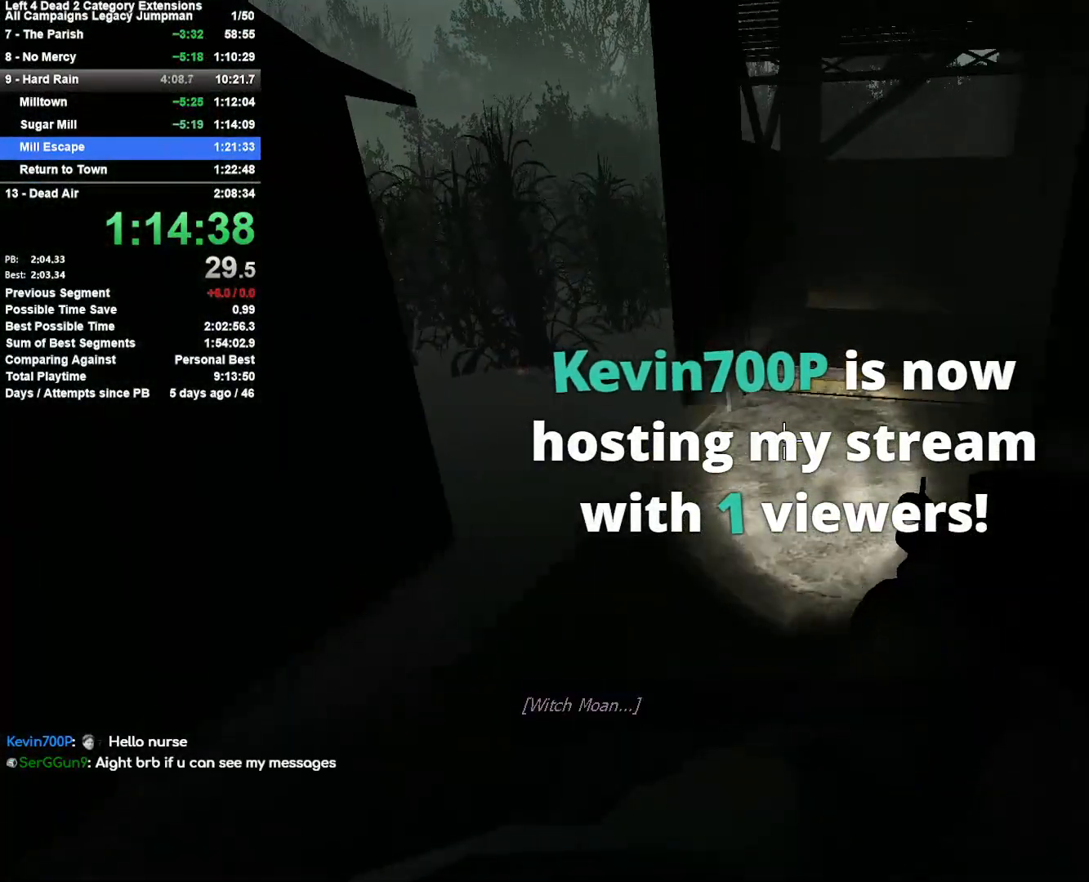
{"keys": ["w"], "mouse": [], "events": [[33, "w", "down"], [67, "d", "up"]]}
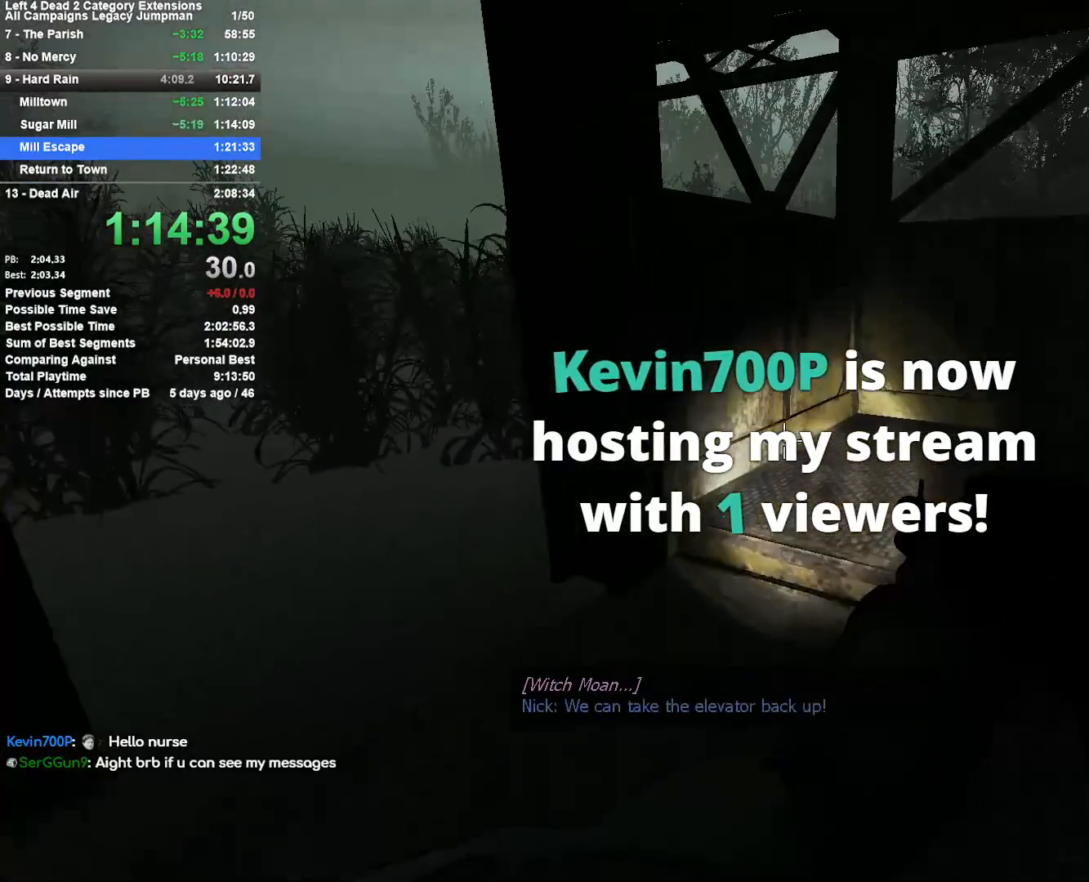
{"keys": ["w"], "mouse": [], "events": [[317, "d", "down"], [417, "d", "up"]]}
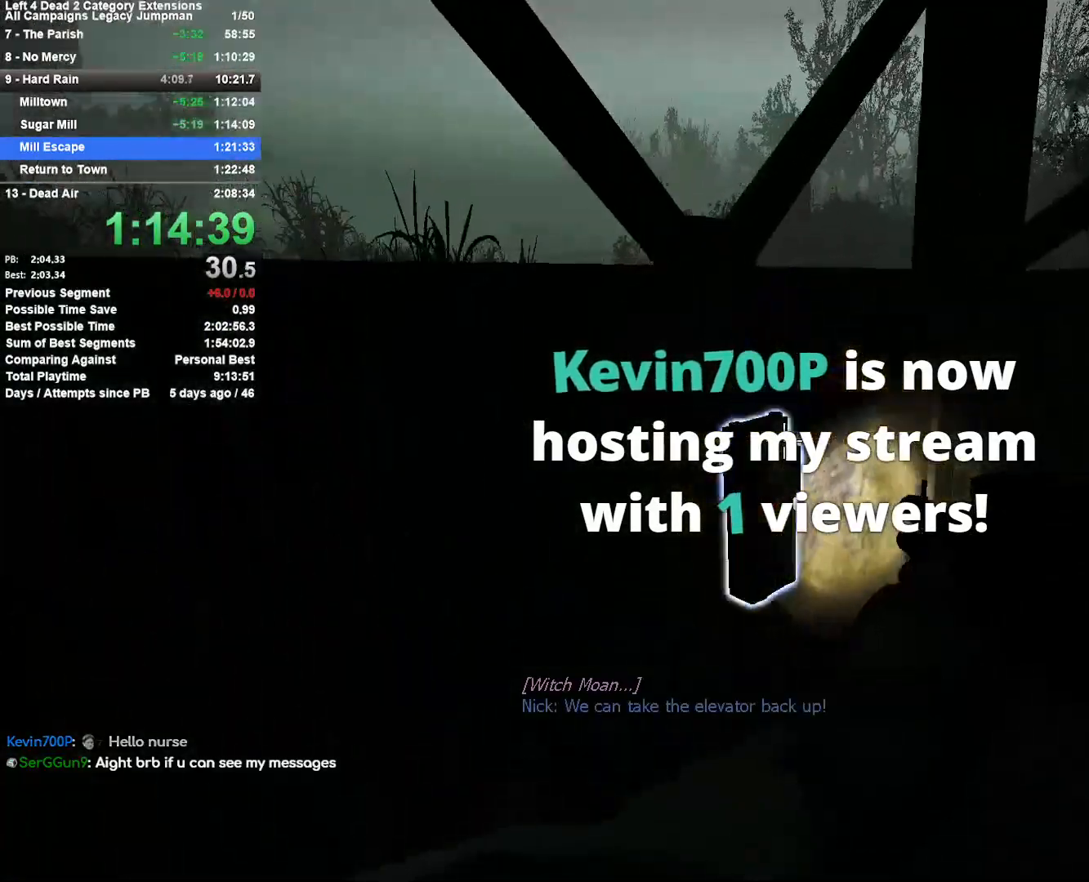
{"keys": ["e"], "mouse": [], "events": [[17, "e", "down"], [67, "w", "up"], [100, "e", "up"], [150, "e", "down"], [250, "e", "up"], [283, "e", "down"], [383, "e", "up"], [433, "e", "down"]]}
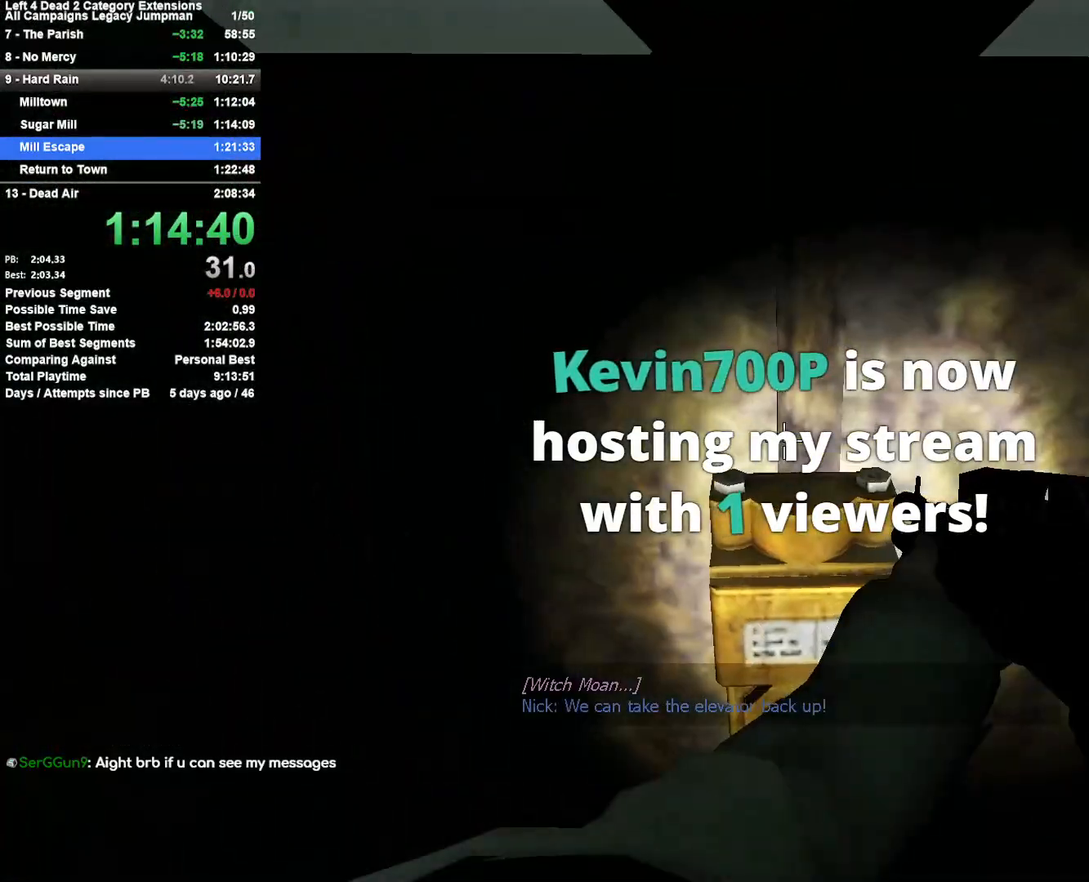
{"keys": ["s"], "mouse": [], "events": [[33, "e", "up"], [167, "r", "down"], [217, "s", "down"], [350, "r", "up"]]}
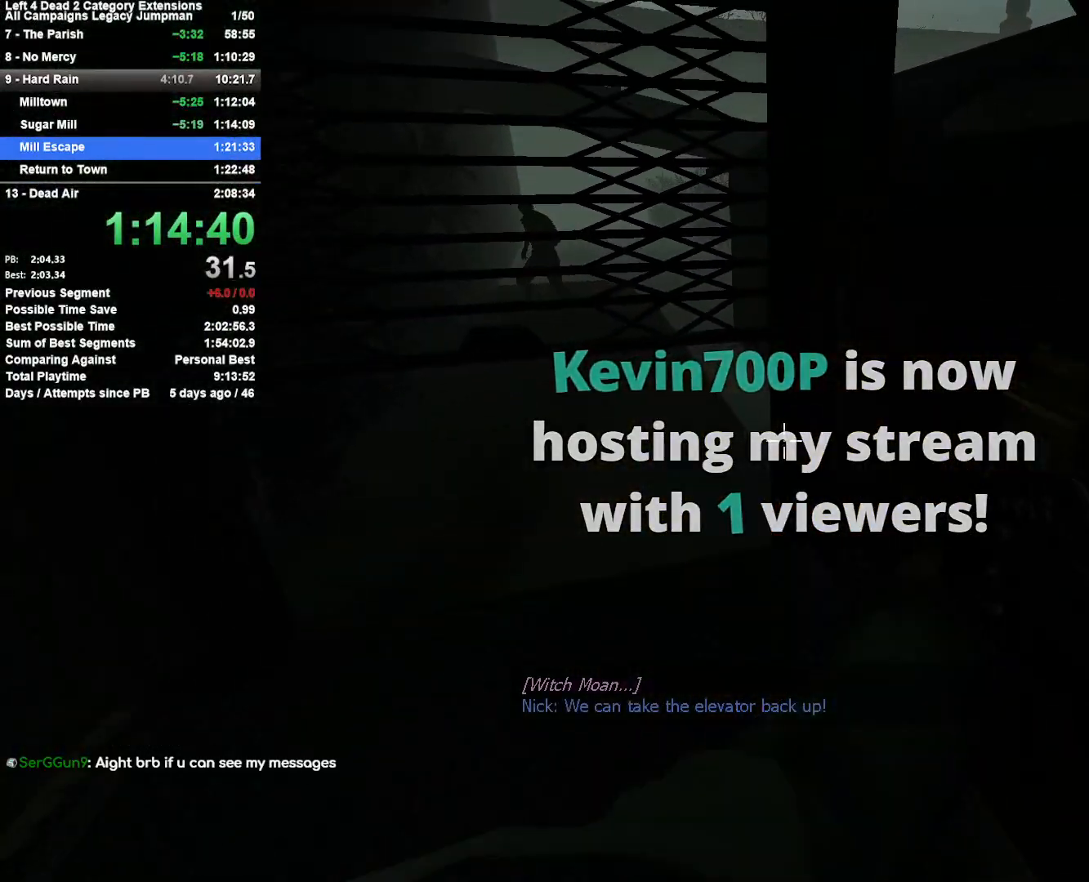
{"keys": [], "mouse": [], "events": [[183, "s", "up"], [233, "mouse_wheel_down", "down"], [267, "mouse_wheel_down", "up"]]}
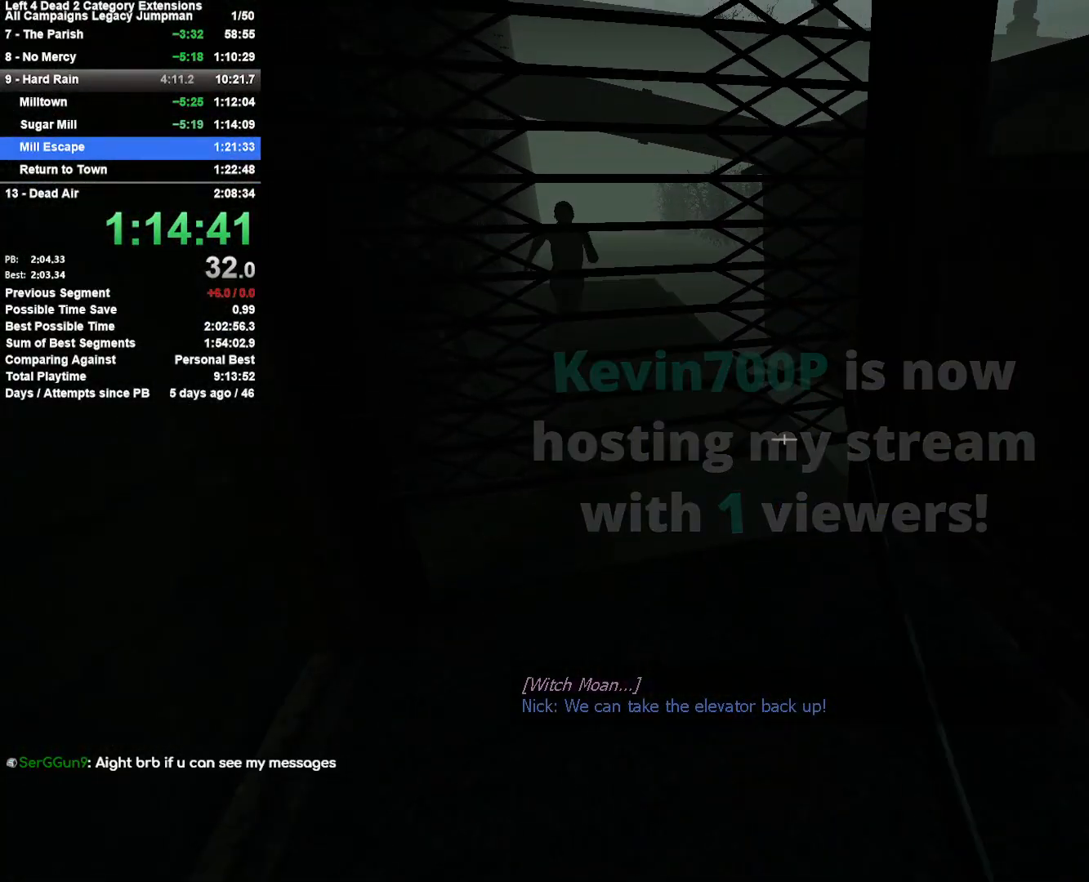
{"keys": [], "mouse": [], "events": []}
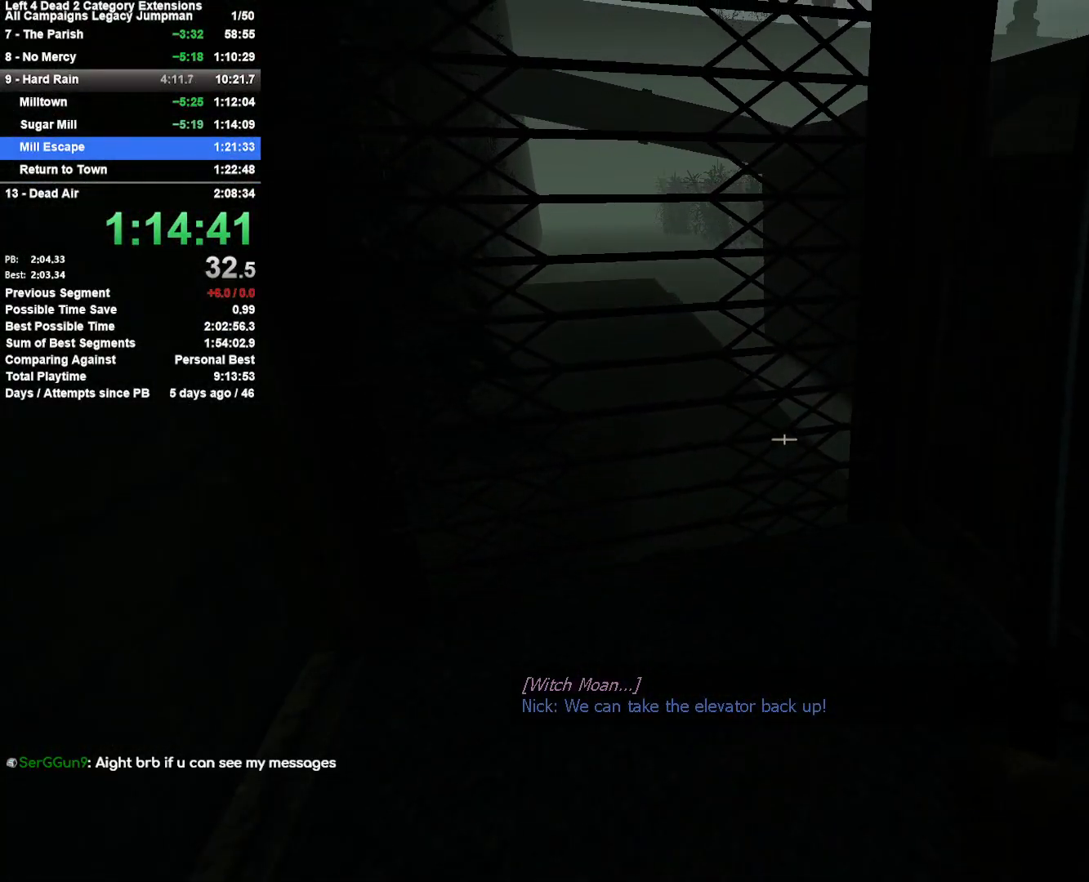
{"keys": ["w"], "mouse": [], "events": [[17, "f", "down"], [67, "f", "up"], [500, "w", "down"]]}
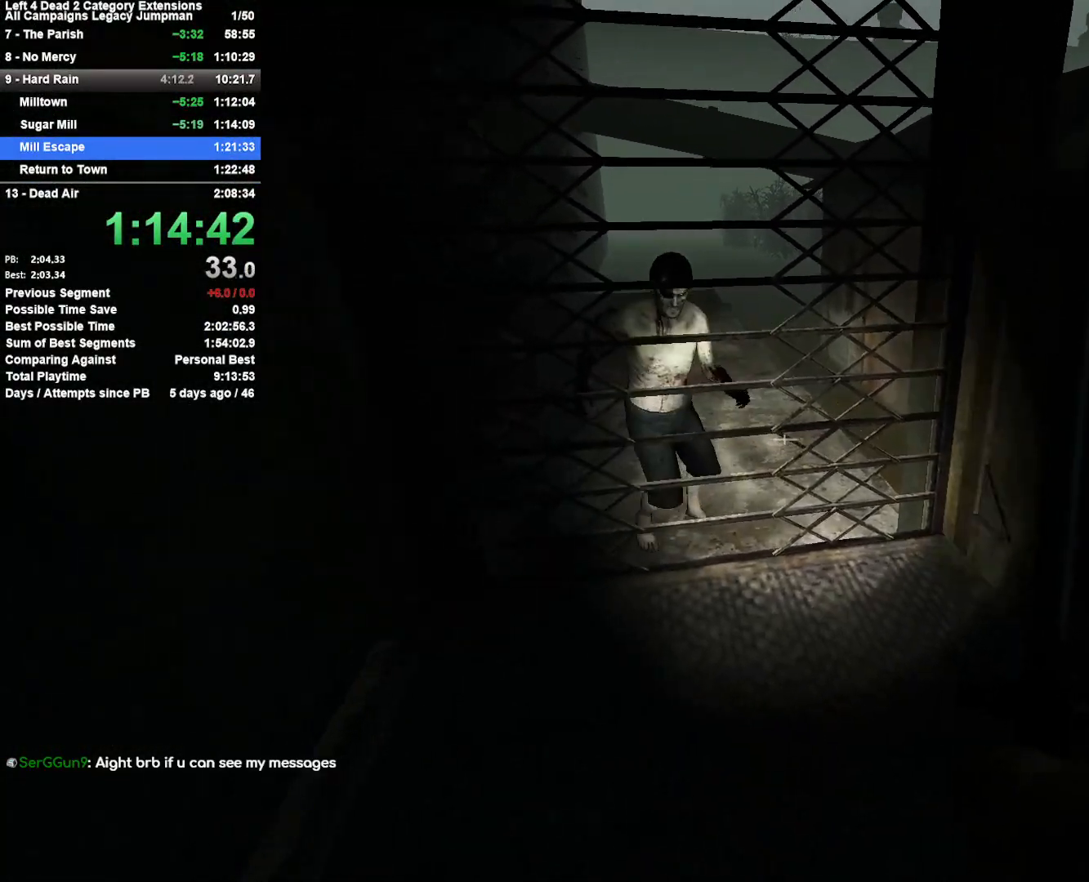
{"keys": [], "mouse": ["left"], "events": [[367, "mouse_left", "down"], [417, "w", "up"]]}
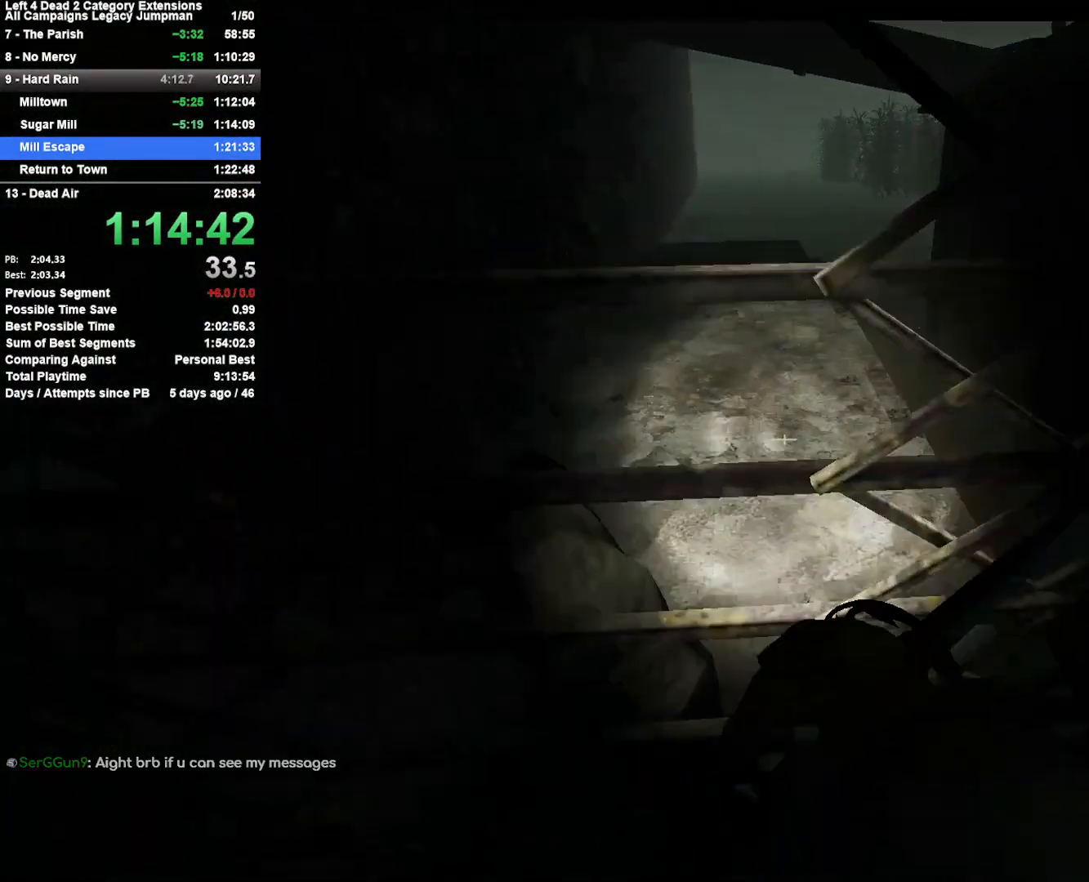
{"keys": ["q"], "mouse": ["right"], "events": [[100, "s", "down"], [200, "a", "down"], [250, "mouse_left", "up"], [333, "a", "up"], [383, "s", "up"], [483, "mouse_right", "down"], [483, "q", "down"]]}
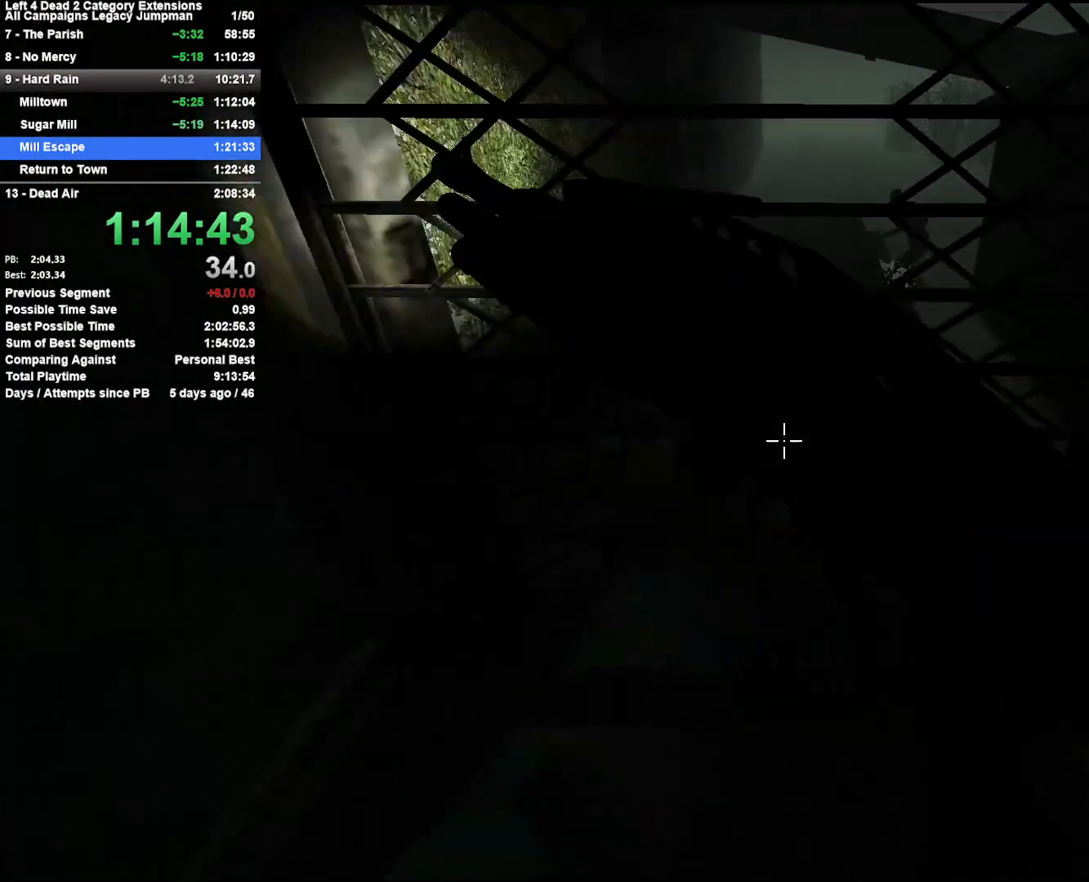
{"keys": [], "mouse": [], "events": [[67, "q", "up"], [117, "mouse_right", "up"], [167, "mouse_right", "down"], [350, "mouse_right", "up"]]}
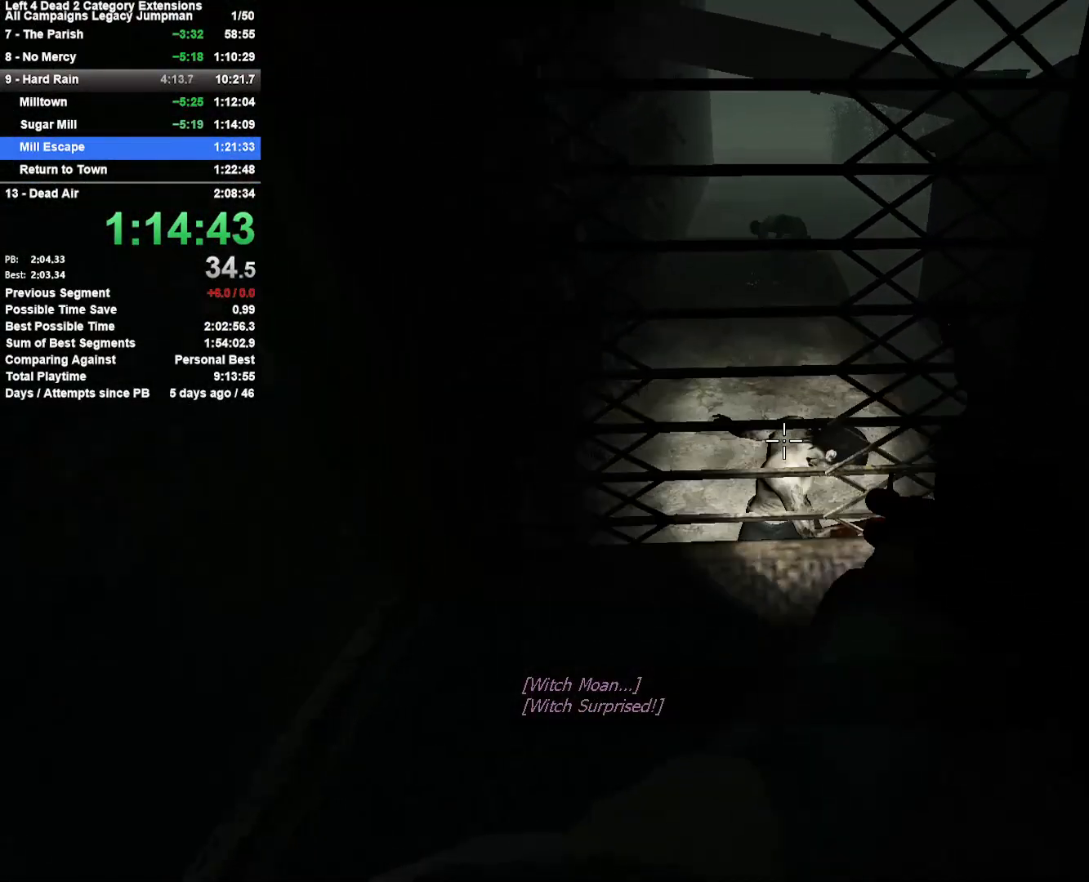
{"keys": ["w"], "mouse": ["right"], "events": [[133, "mouse_left", "down"], [417, "mouse_right", "down"], [467, "mouse_left", "up"], [500, "w", "down"]]}